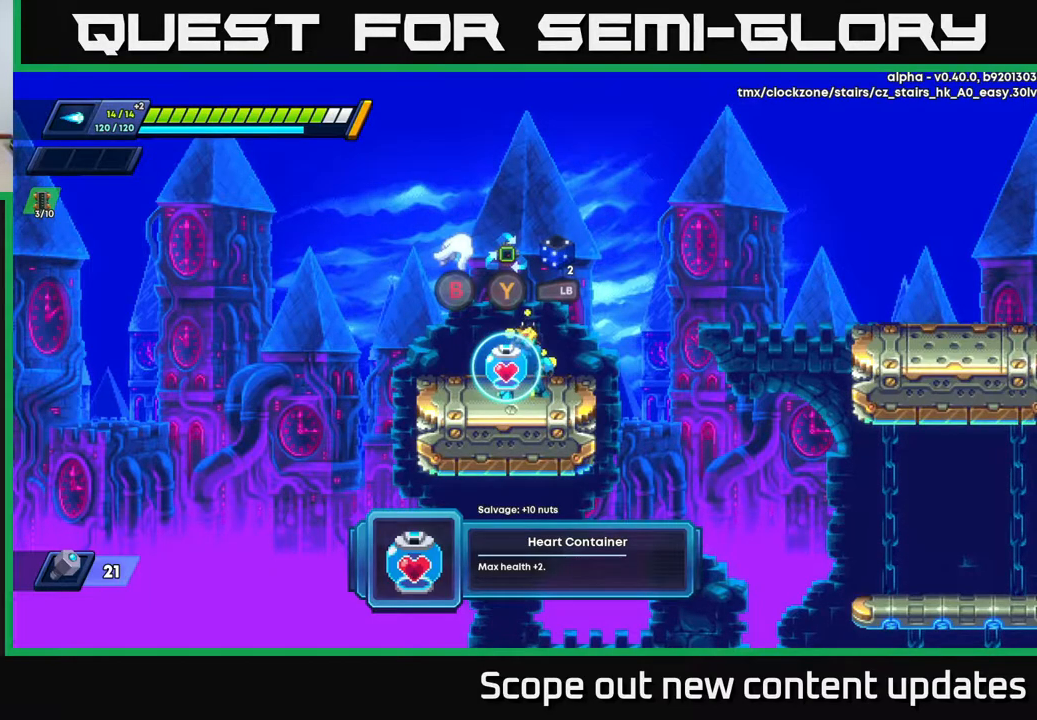
Gameplay with a controller (Xbox layout); each line is a JSON object with the inputs held at the frame after it. "events" lists button and stick changes between this image and that frame as [ms after this image, input, new state], when the widget could be followed in between.
{"buttons": ["A", "R2", "DPAD_RIGHT"], "left_stick": "center", "right_stick": "center", "events": [[83, "B", "down"], [167, "B", "up"], [300, "DPAD_RIGHT", "down"], [350, "R2", "down"], [483, "A", "down"]]}
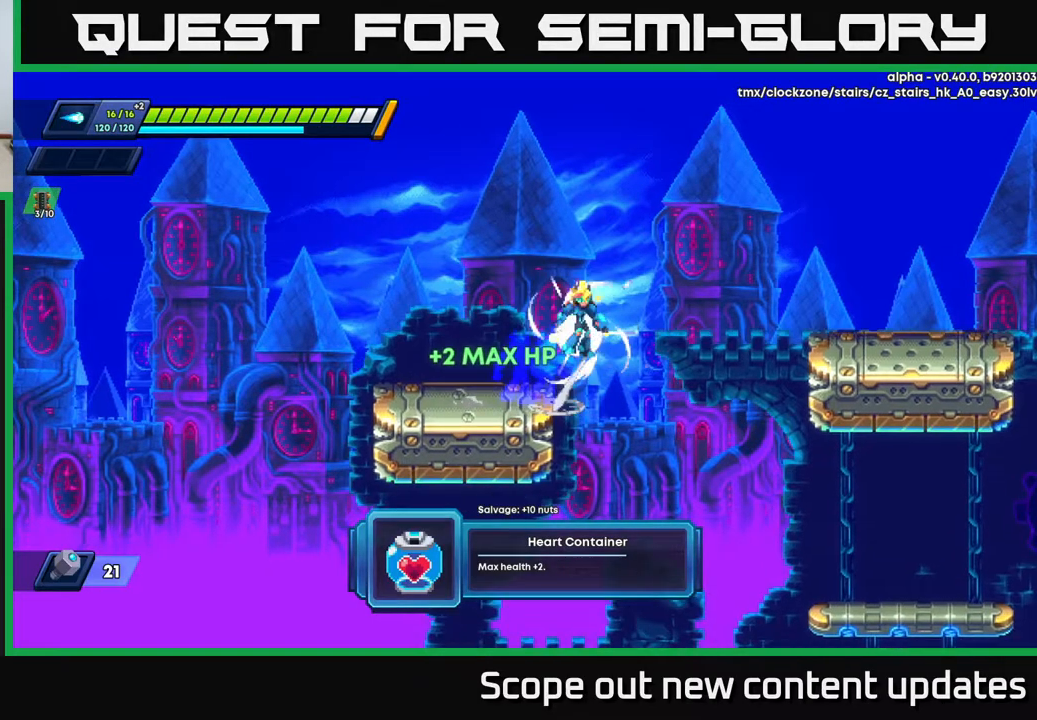
{"buttons": ["A", "R2", "DPAD_RIGHT"], "left_stick": "center", "right_stick": "center", "events": []}
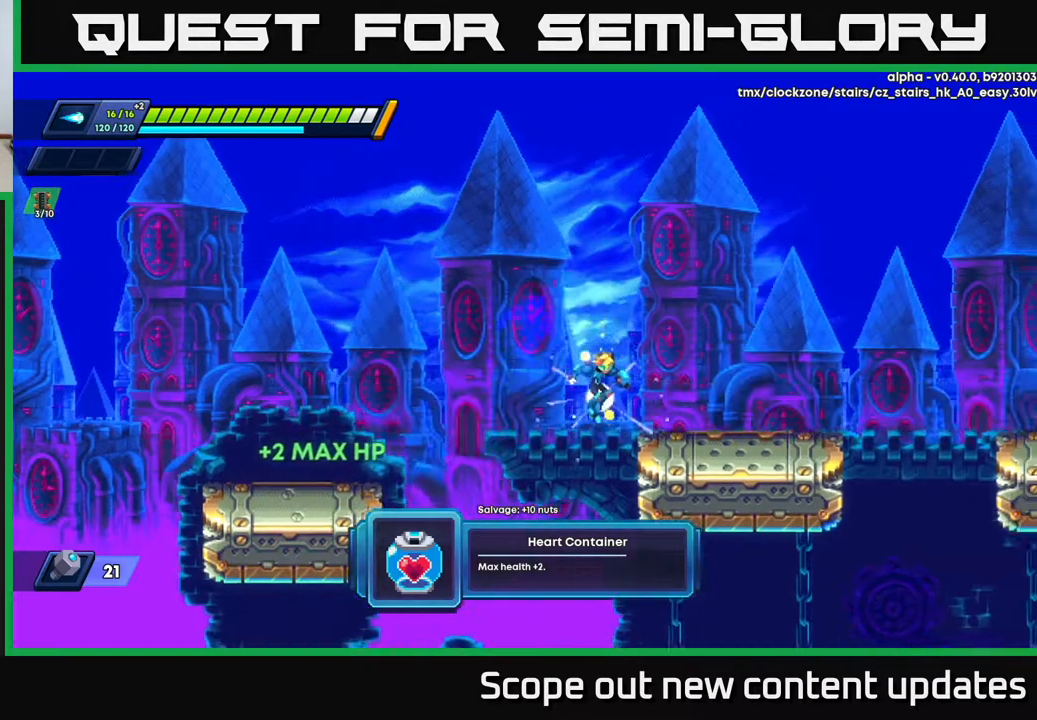
{"buttons": ["R2", "DPAD_RIGHT"], "left_stick": "center", "right_stick": "center", "events": [[17, "R2", "up"], [33, "A", "up"], [150, "R2", "down"]]}
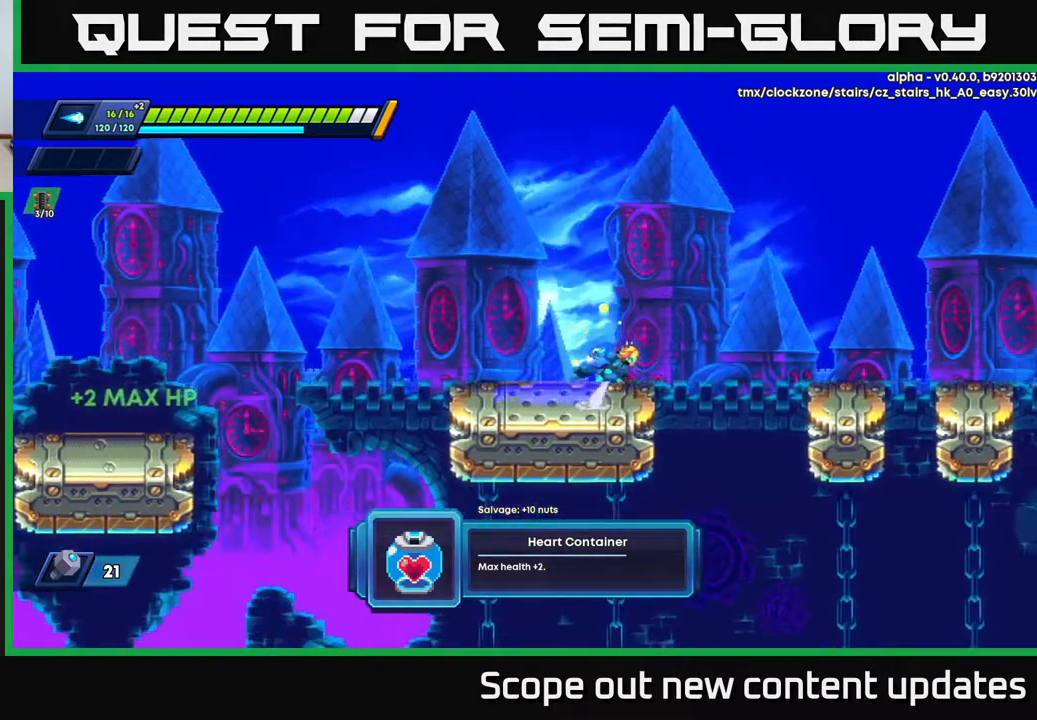
{"buttons": ["A", "DPAD_RIGHT"], "left_stick": "center", "right_stick": "center", "events": [[33, "A", "down"], [483, "R2", "up"]]}
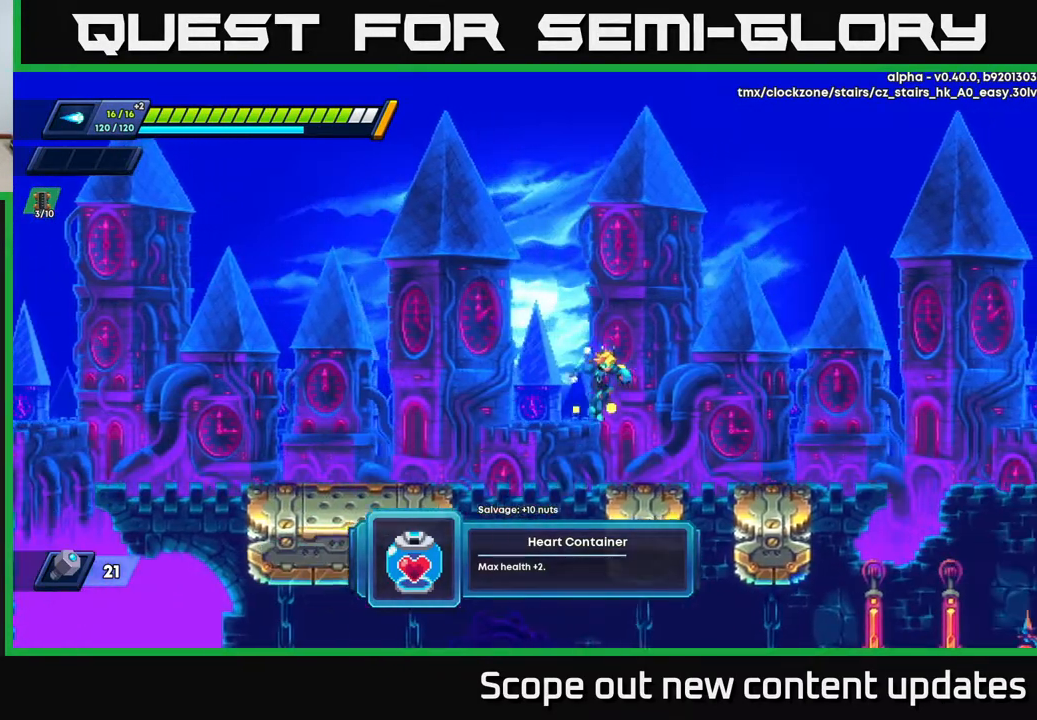
{"buttons": ["R2", "DPAD_RIGHT"], "left_stick": "center", "right_stick": "center", "events": [[33, "A", "up"], [233, "R2", "down"], [350, "A", "down"], [500, "A", "up"]]}
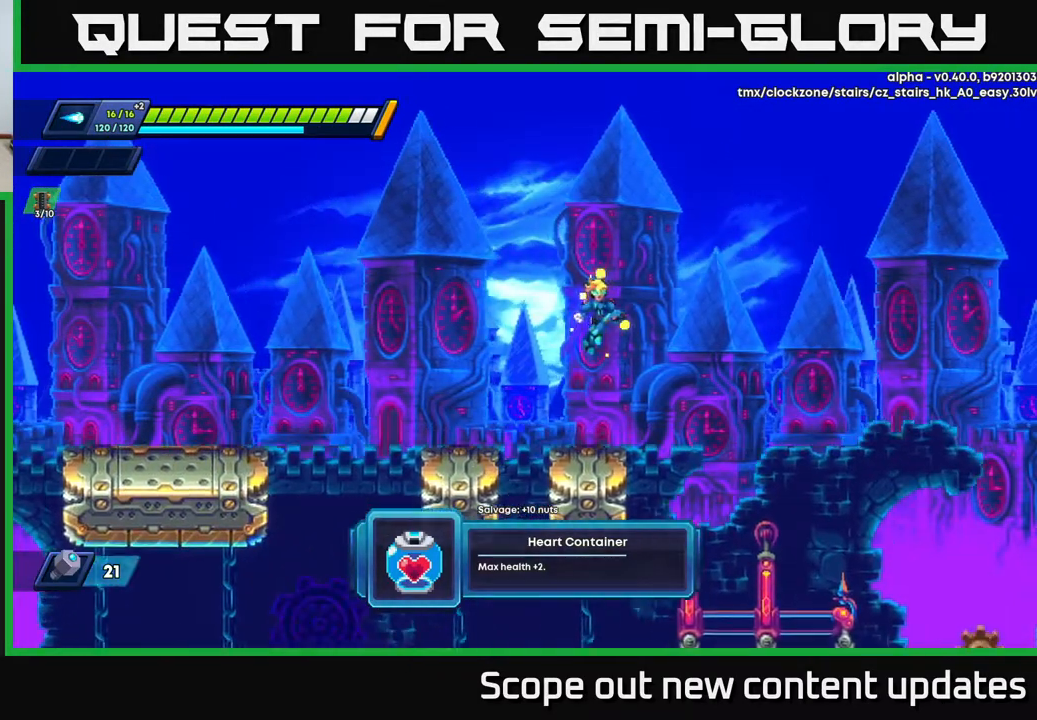
{"buttons": ["DPAD_RIGHT"], "left_stick": "center", "right_stick": "center", "events": [[250, "R2", "up"]]}
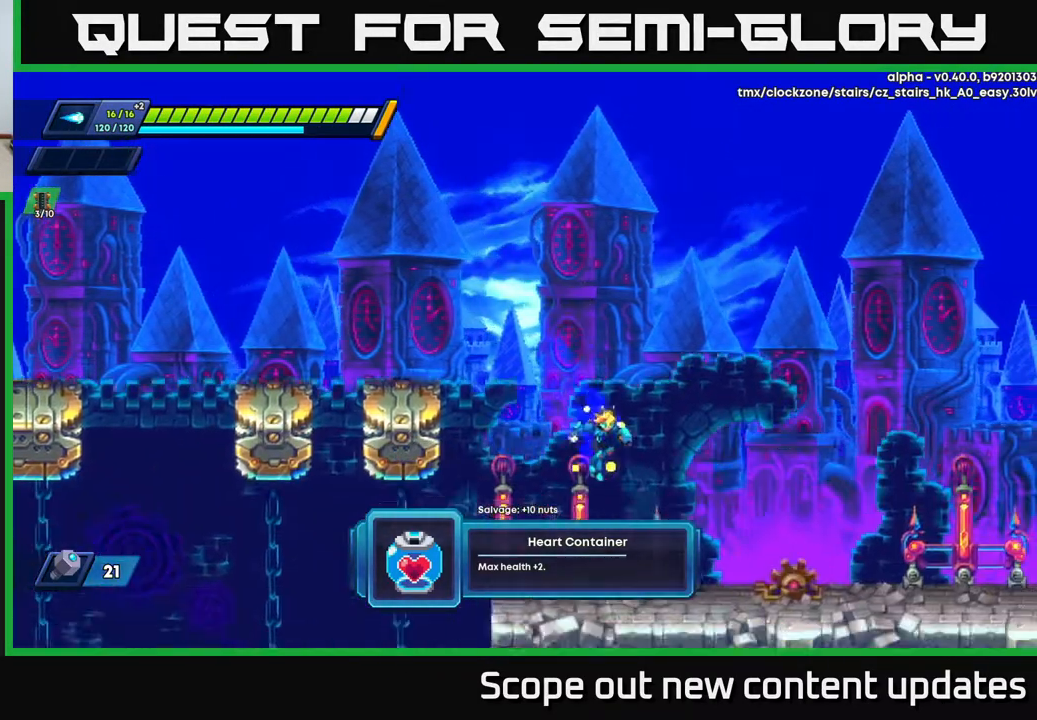
{"buttons": [], "left_stick": "center", "right_stick": "center", "events": [[267, "DPAD_RIGHT", "up"], [267, "X", "down"], [317, "X", "up"], [417, "X", "down"], [500, "X", "up"]]}
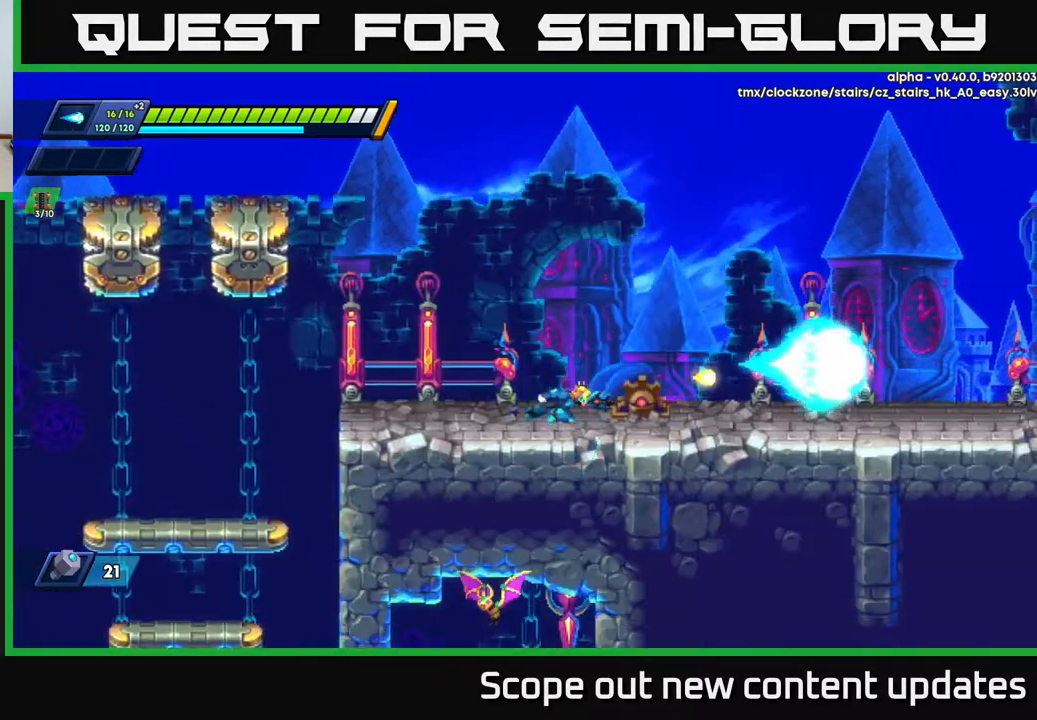
{"buttons": ["R2", "DPAD_RIGHT"], "left_stick": "center", "right_stick": "center", "events": [[33, "DPAD_RIGHT", "down"], [50, "R2", "down"]]}
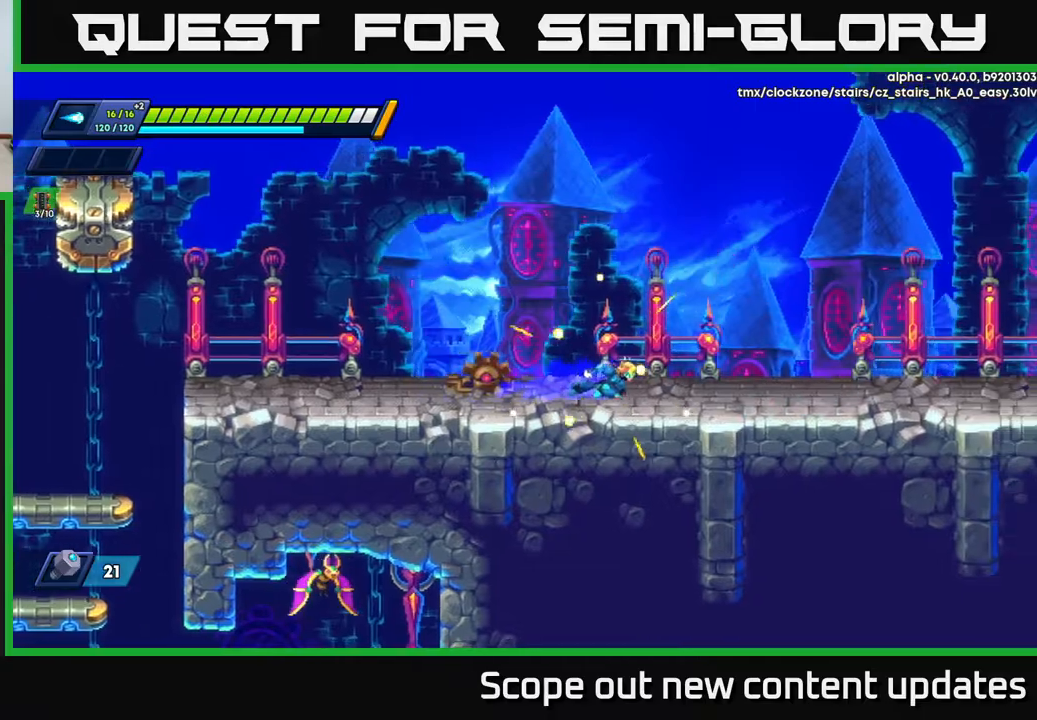
{"buttons": ["R2", "DPAD_RIGHT"], "left_stick": "center", "right_stick": "center", "events": []}
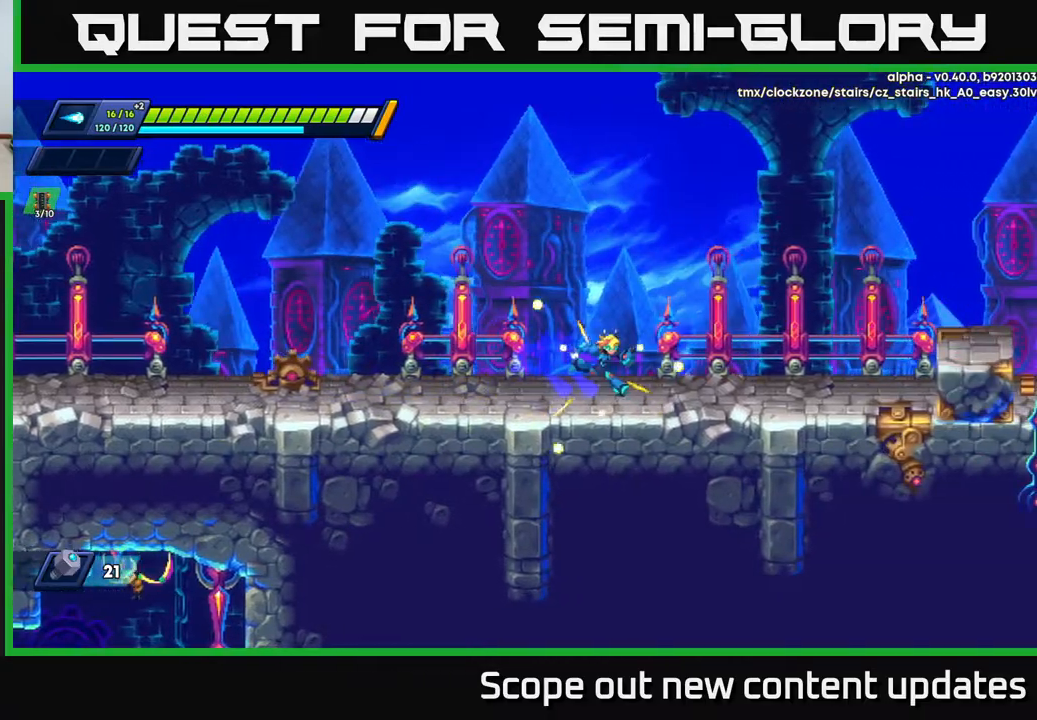
{"buttons": ["R2", "DPAD_RIGHT"], "left_stick": "center", "right_stick": "center", "events": []}
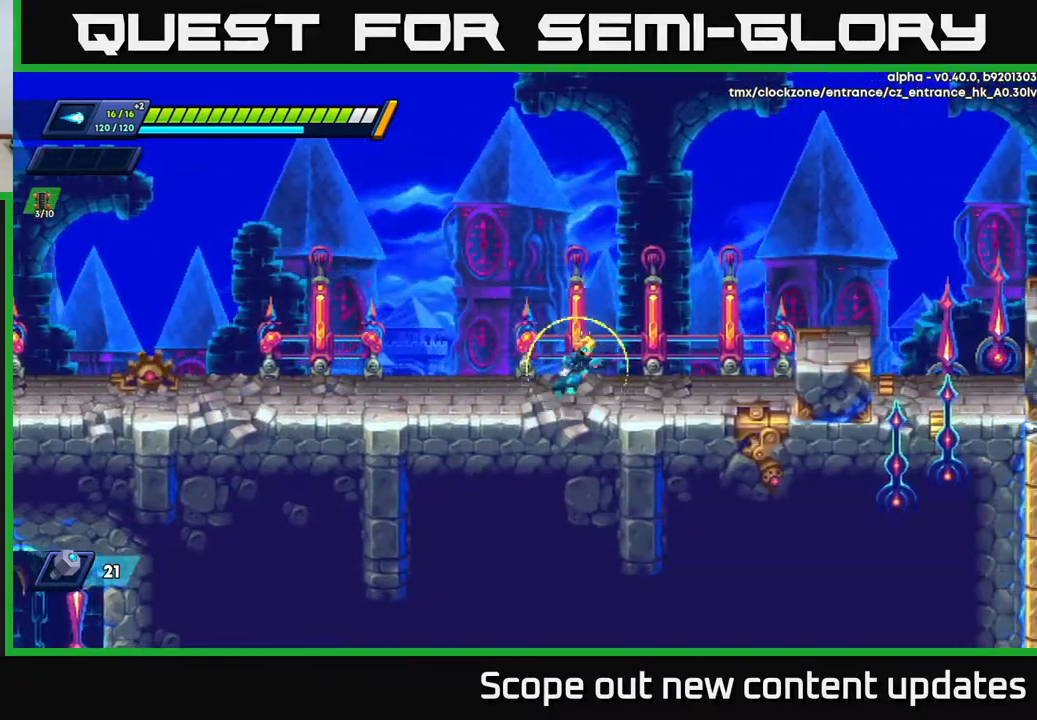
{"buttons": ["A", "R2", "DPAD_RIGHT"], "left_stick": "center", "right_stick": "center", "events": [[83, "R2", "up"], [133, "R2", "down"], [333, "A", "down"]]}
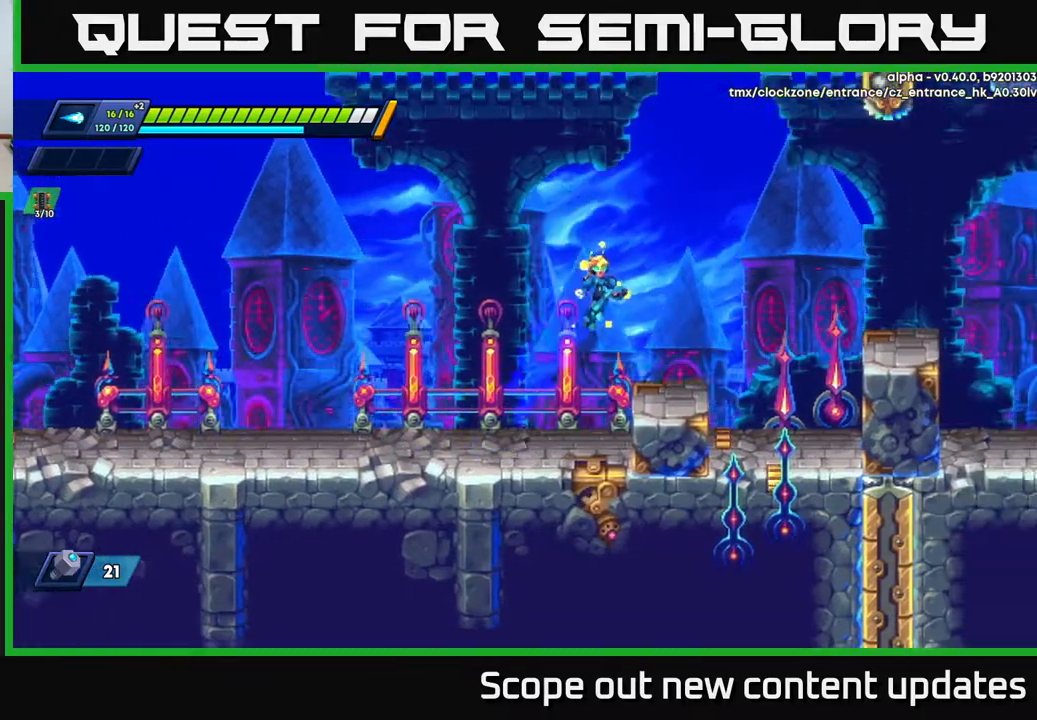
{"buttons": ["A", "R2", "DPAD_RIGHT"], "left_stick": "center", "right_stick": "center", "events": [[83, "A", "up"], [433, "A", "down"]]}
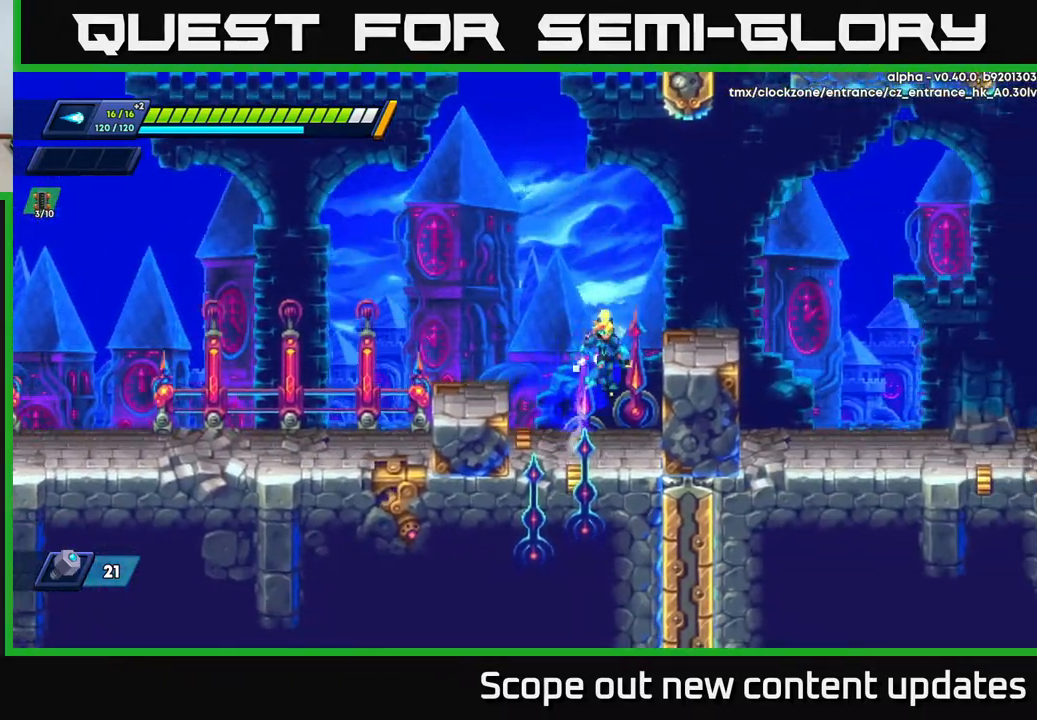
{"buttons": ["R2", "DPAD_RIGHT"], "left_stick": "center", "right_stick": "center", "events": [[117, "A", "up"], [167, "A", "down"], [350, "A", "up"], [433, "A", "down"], [483, "A", "up"]]}
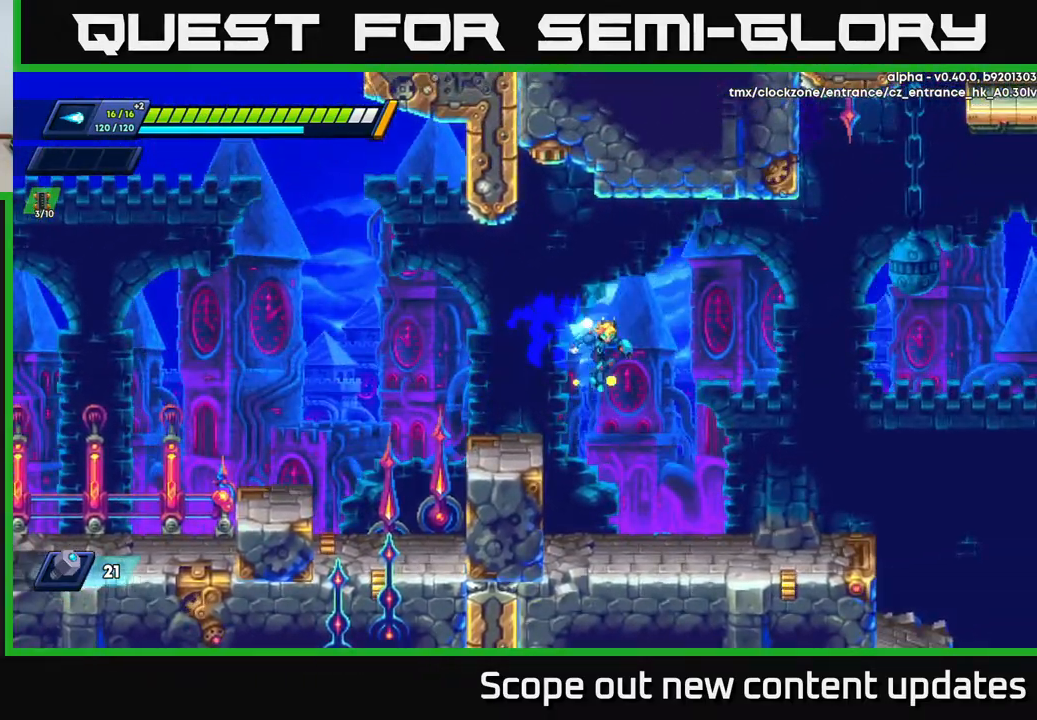
{"buttons": ["R2", "DPAD_RIGHT"], "left_stick": "center", "right_stick": "center", "events": []}
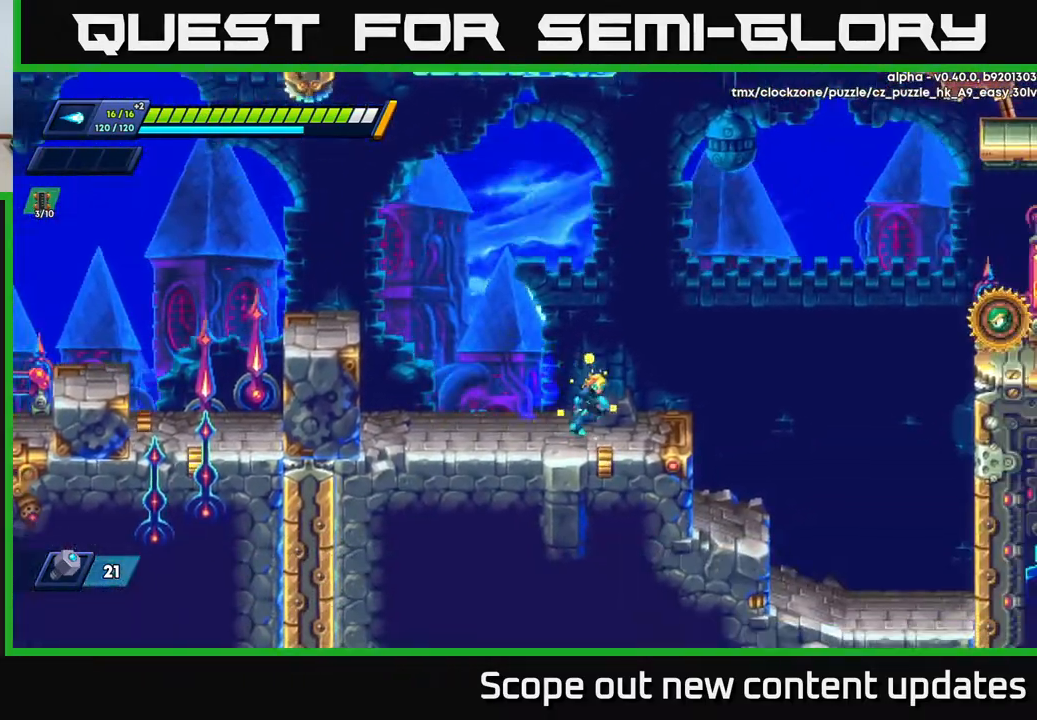
{"buttons": ["A", "R2", "DPAD_RIGHT"], "left_stick": "center", "right_stick": "center", "events": [[250, "R2", "up"], [317, "R2", "down"], [433, "A", "down"]]}
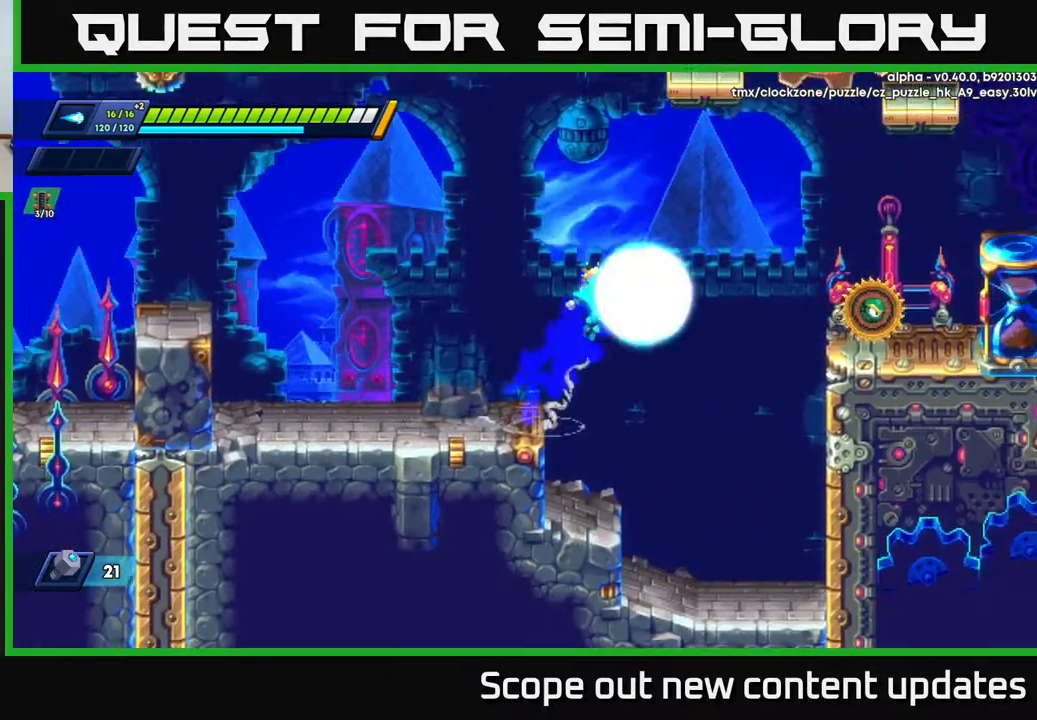
{"buttons": ["DPAD_RIGHT"], "left_stick": "center", "right_stick": "center", "events": [[50, "X", "down"], [67, "A", "up"], [133, "X", "up"], [150, "R2", "up"], [233, "R2", "down"], [233, "X", "down"], [317, "R2", "up"], [317, "X", "up"], [383, "X", "down"], [467, "X", "up"]]}
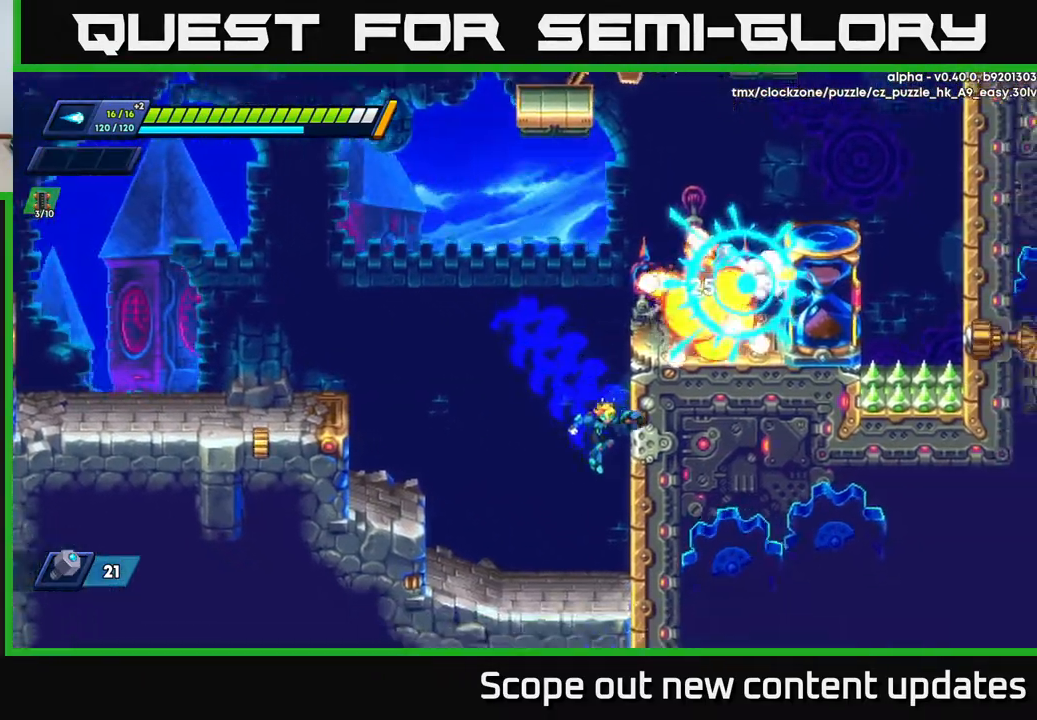
{"buttons": ["A", "R2", "DPAD_RIGHT"], "left_stick": "center", "right_stick": "center", "events": [[100, "R2", "down"], [167, "A", "down"], [350, "A", "up"], [433, "A", "down"]]}
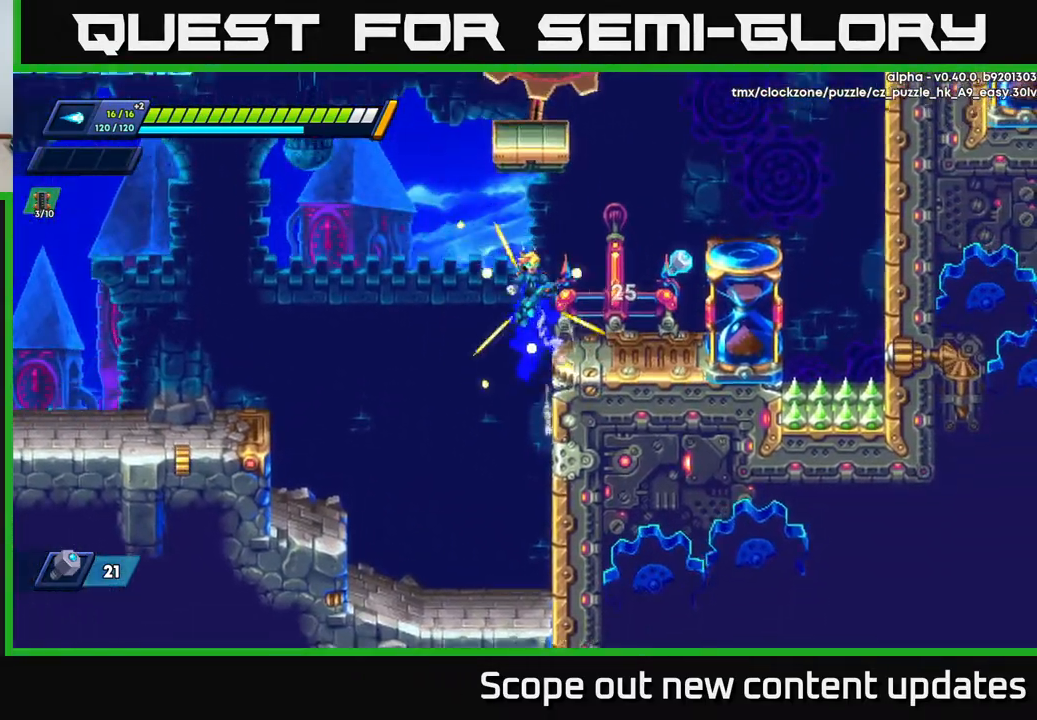
{"buttons": ["R2", "DPAD_RIGHT"], "left_stick": "center", "right_stick": "center", "events": [[133, "A", "up"], [350, "R2", "up"], [450, "R2", "down"]]}
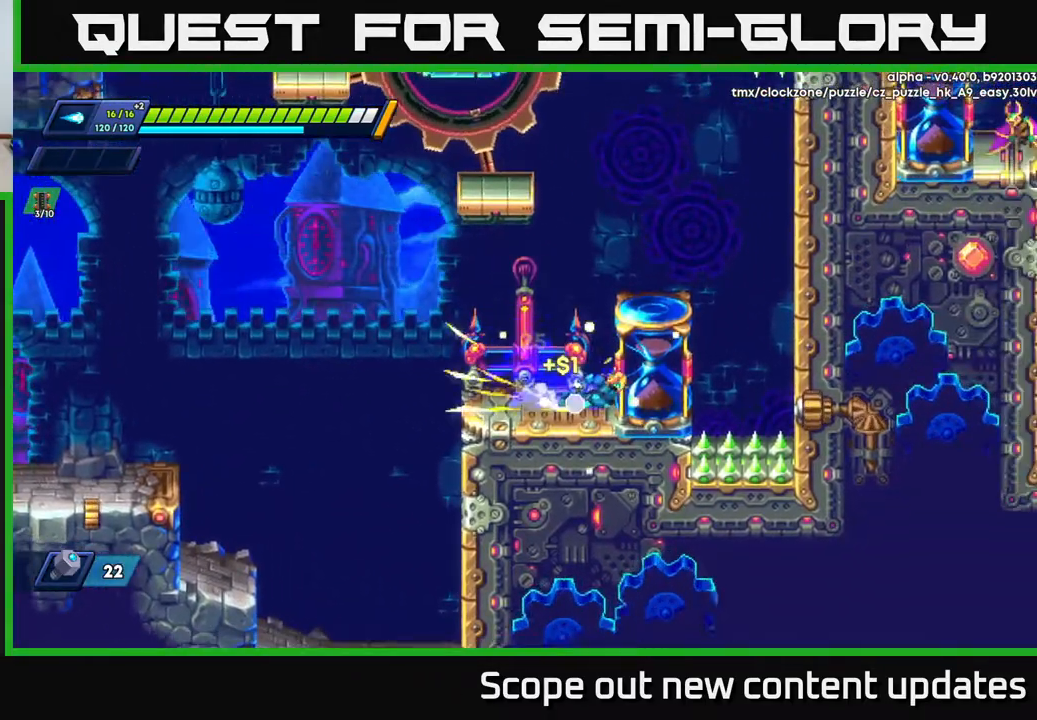
{"buttons": [], "left_stick": "center", "right_stick": "center", "events": [[67, "A", "down"], [333, "A", "up"], [333, "R2", "up"], [450, "DPAD_RIGHT", "up"]]}
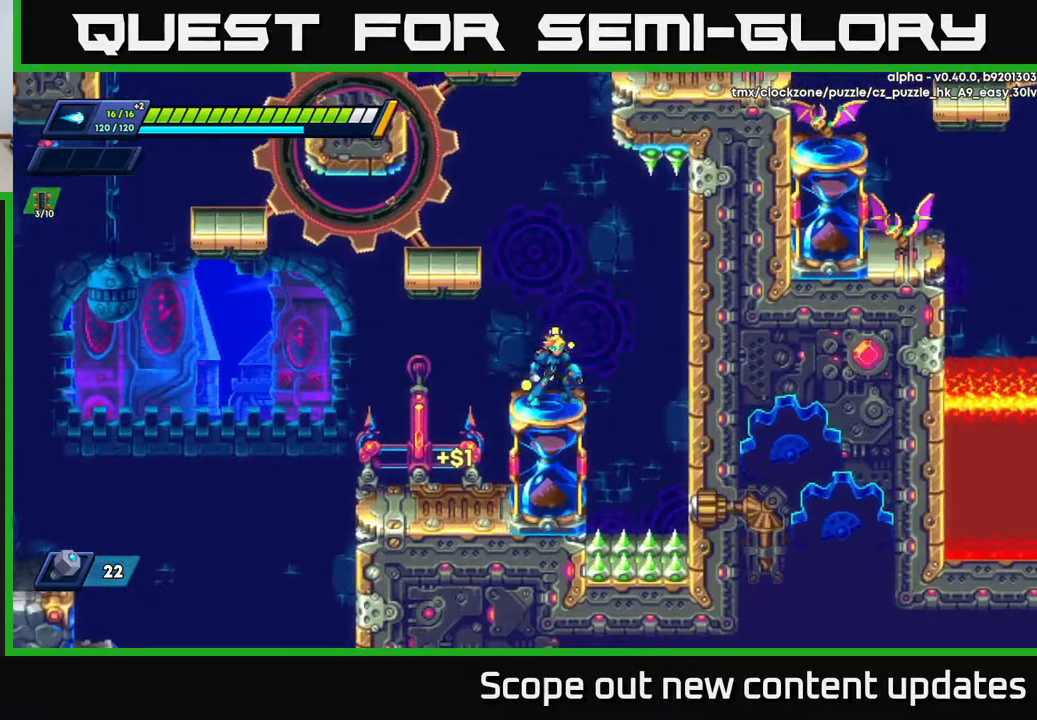
{"buttons": ["A"], "left_stick": "center", "right_stick": "center", "events": [[50, "A", "down"], [83, "DPAD_LEFT", "down"], [350, "A", "up"], [383, "A", "down"], [433, "DPAD_LEFT", "up"]]}
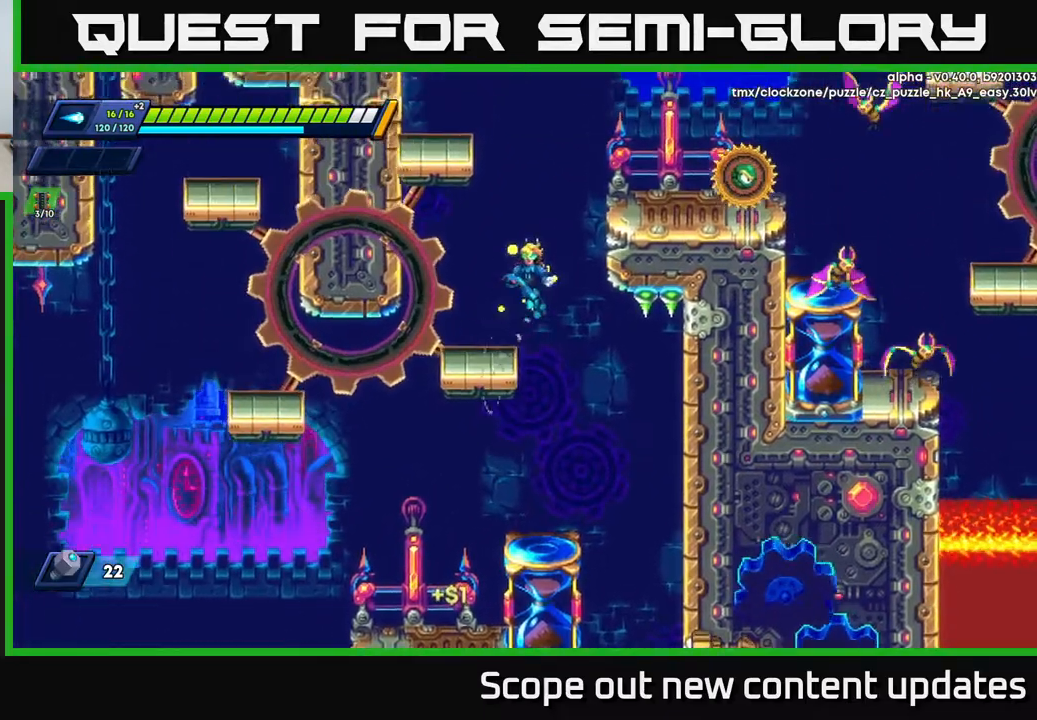
{"buttons": ["A", "DPAD_RIGHT"], "left_stick": "center", "right_stick": "center", "events": [[50, "DPAD_LEFT", "down"], [167, "A", "up"], [233, "DPAD_LEFT", "up"], [400, "A", "down"], [500, "DPAD_RIGHT", "down"]]}
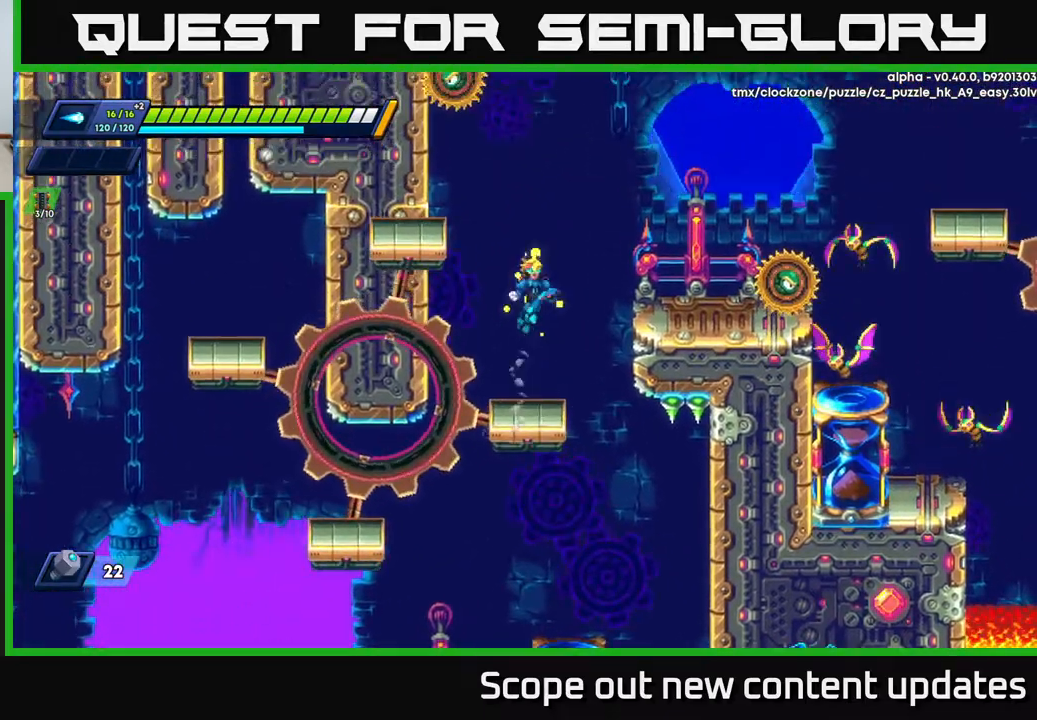
{"buttons": [], "left_stick": "center", "right_stick": "center", "events": [[150, "DPAD_RIGHT", "up"], [150, "X", "down"], [217, "A", "up"], [233, "X", "up"], [283, "X", "down"], [350, "X", "up"], [383, "X", "down"], [467, "X", "up"]]}
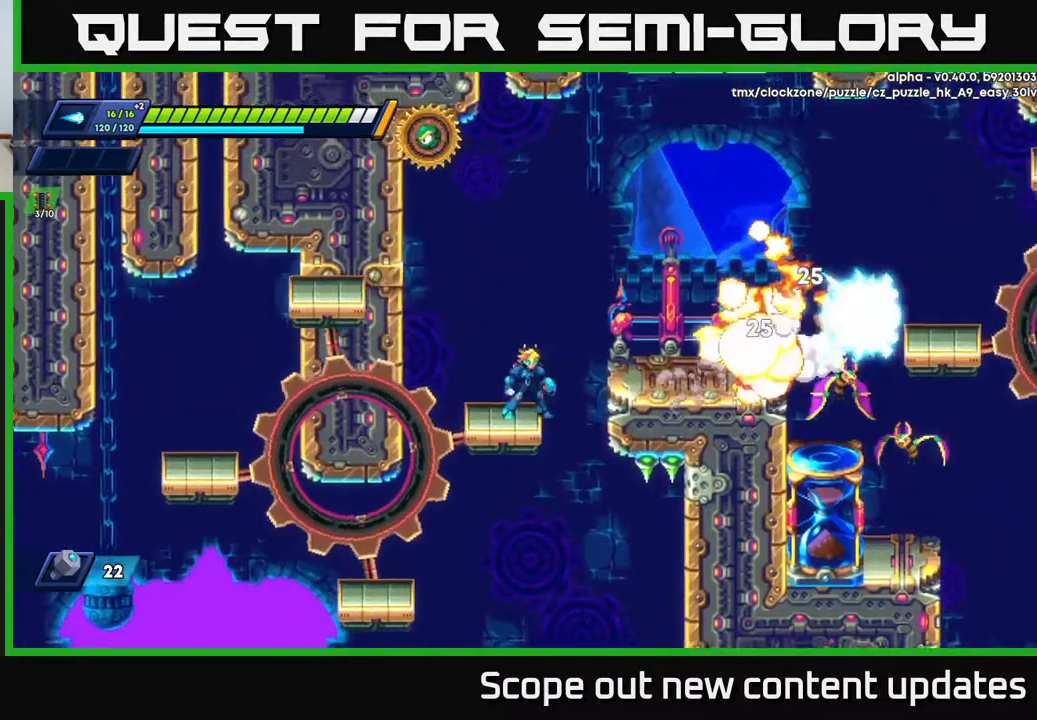
{"buttons": ["DPAD_RIGHT"], "left_stick": "center", "right_stick": "center", "events": [[83, "DPAD_RIGHT", "down"], [100, "A", "down"], [217, "X", "down"], [250, "A", "up"], [317, "X", "up"], [433, "X", "down"], [500, "X", "up"]]}
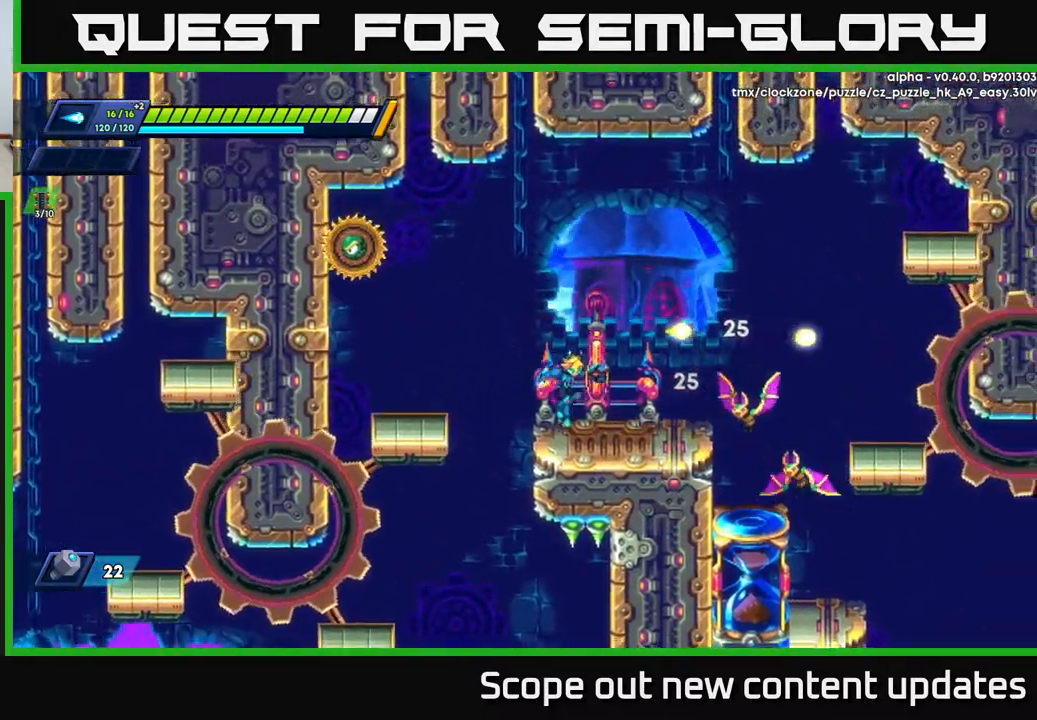
{"buttons": [], "left_stick": "center", "right_stick": "center", "events": [[67, "X", "down"], [133, "X", "up"], [167, "DPAD_RIGHT", "up"], [233, "X", "down"], [333, "X", "up"], [400, "X", "down"], [450, "X", "up"]]}
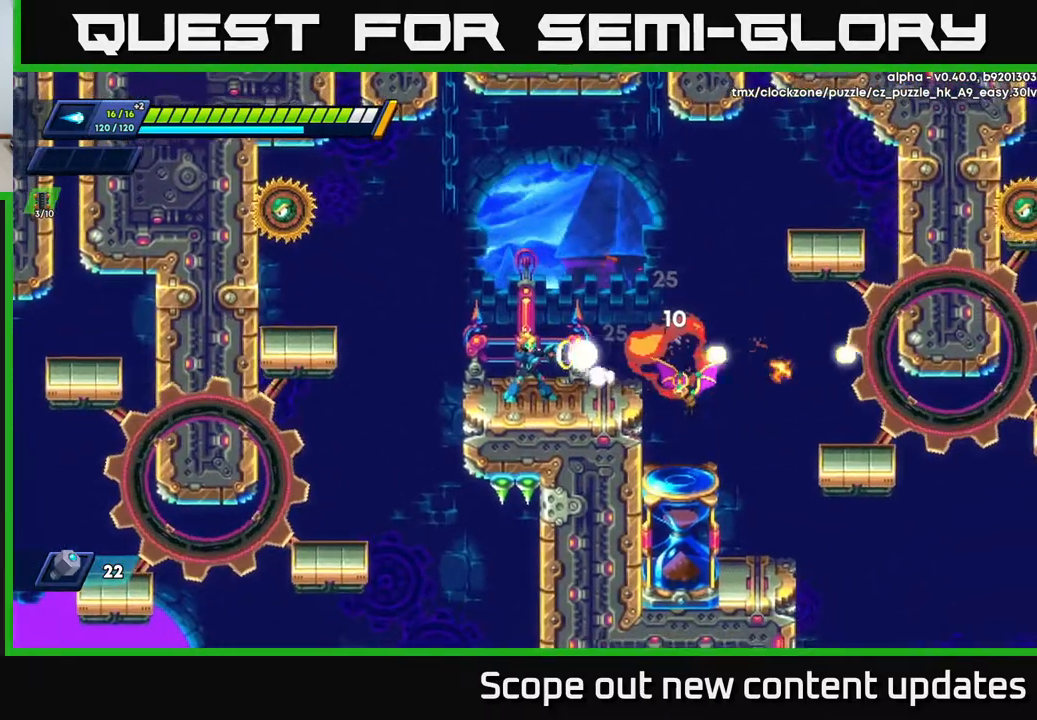
{"buttons": [], "left_stick": "center", "right_stick": "center", "events": [[50, "X", "down"], [117, "X", "up"], [250, "X", "down"], [333, "X", "up"], [383, "DPAD_LEFT", "down"], [500, "DPAD_LEFT", "up"]]}
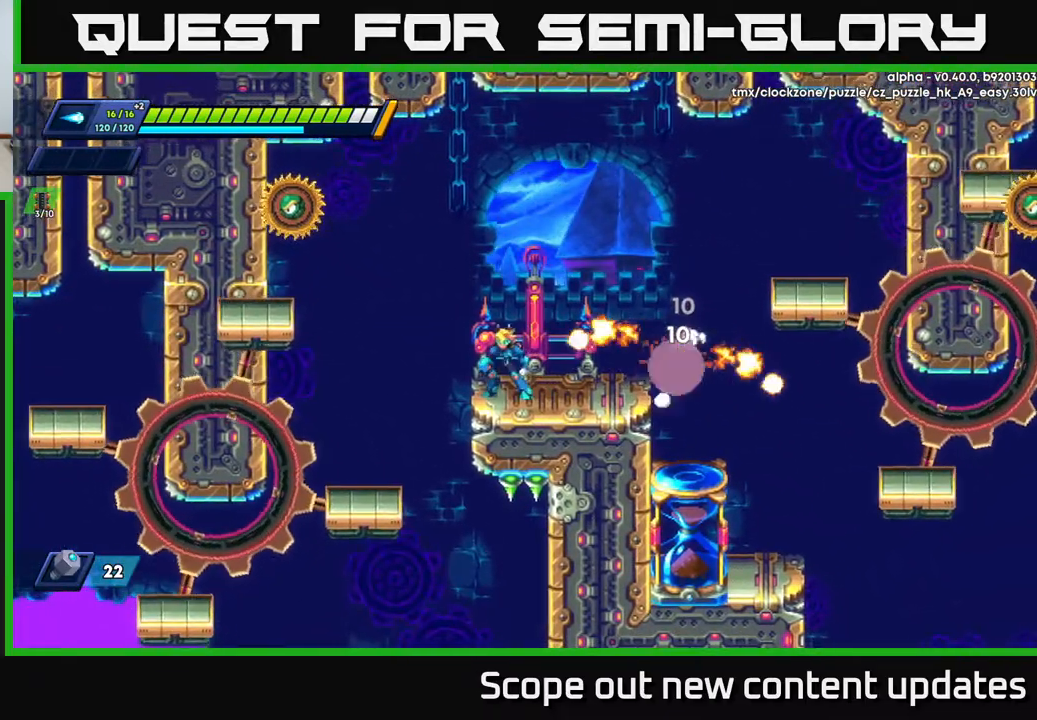
{"buttons": [], "left_stick": "center", "right_stick": "center", "events": []}
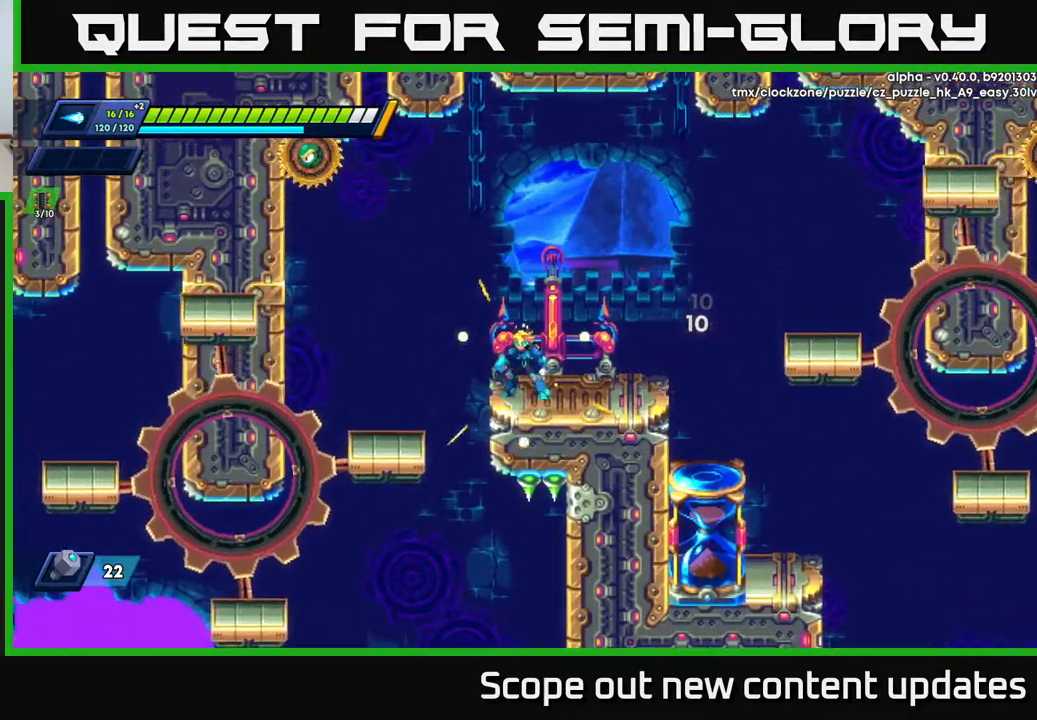
{"buttons": ["A"], "left_stick": "center", "right_stick": "center", "events": [[100, "A", "down"]]}
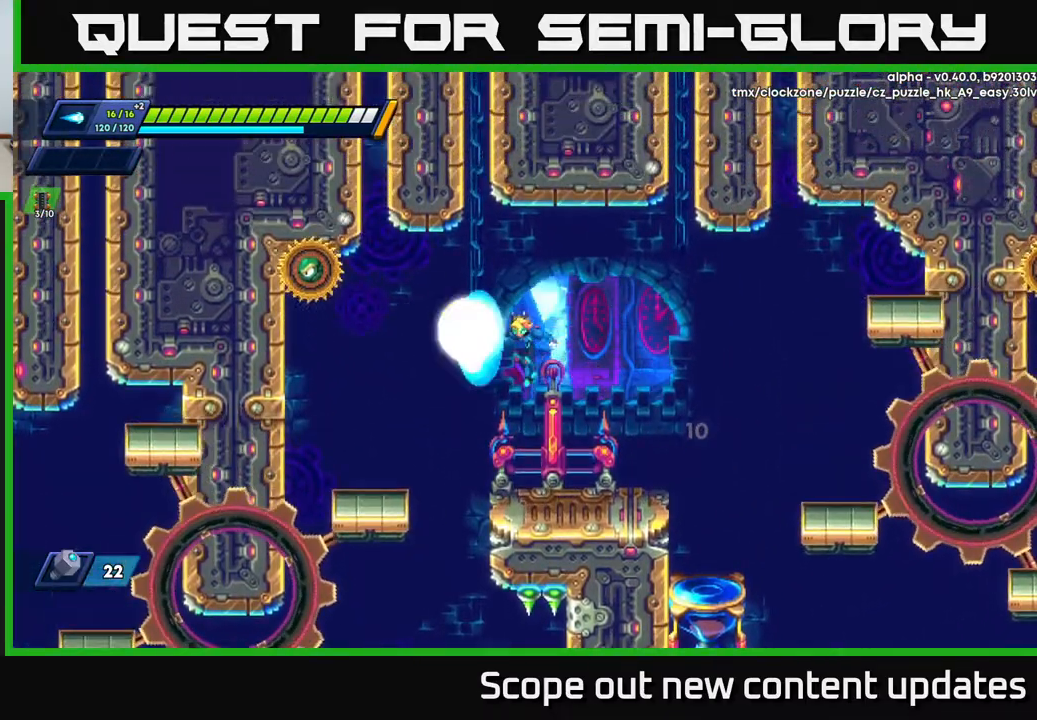
{"buttons": [], "left_stick": "center", "right_stick": "center", "events": [[33, "X", "down"], [67, "A", "up"], [100, "X", "up"]]}
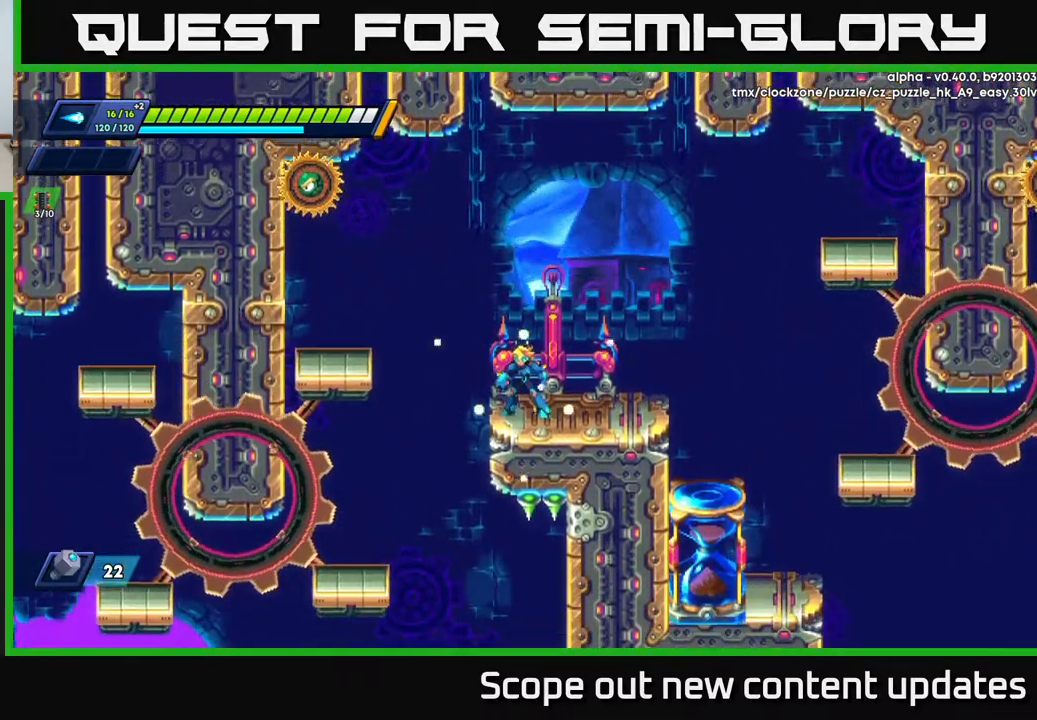
{"buttons": ["A", "X"], "left_stick": "center", "right_stick": "center", "events": [[183, "A", "down"], [450, "X", "down"]]}
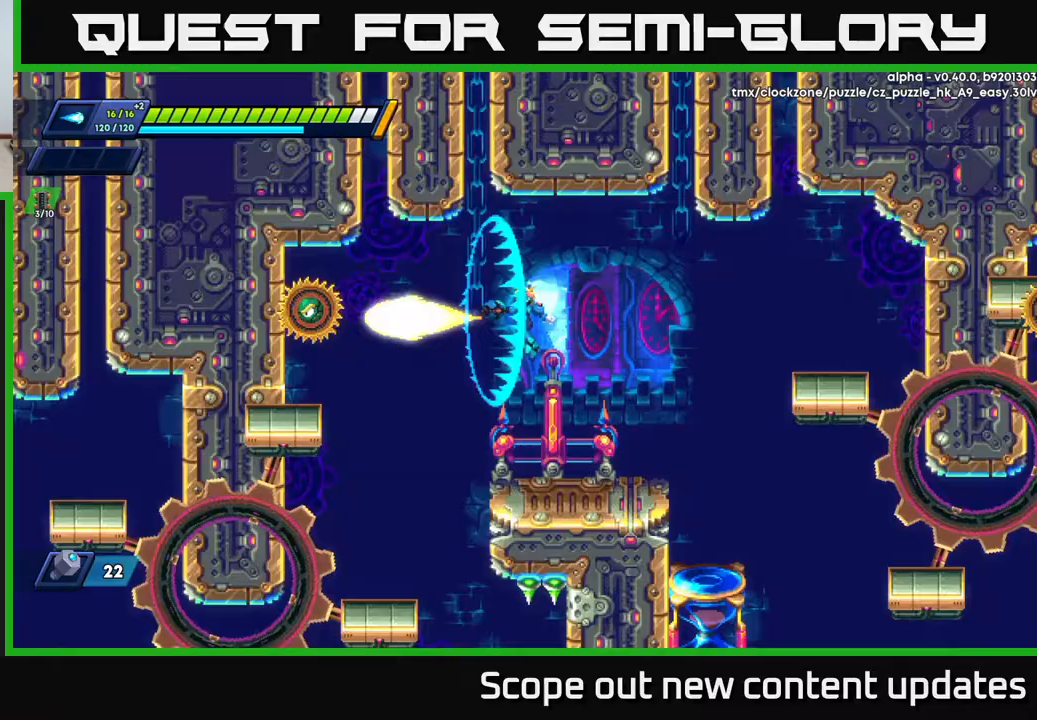
{"buttons": ["DPAD_LEFT"], "left_stick": "center", "right_stick": "center", "events": [[33, "X", "up"], [50, "A", "up"], [117, "A", "down"], [117, "X", "down"], [150, "A", "up"], [200, "X", "up"], [233, "X", "down"], [317, "X", "up"], [483, "DPAD_LEFT", "down"]]}